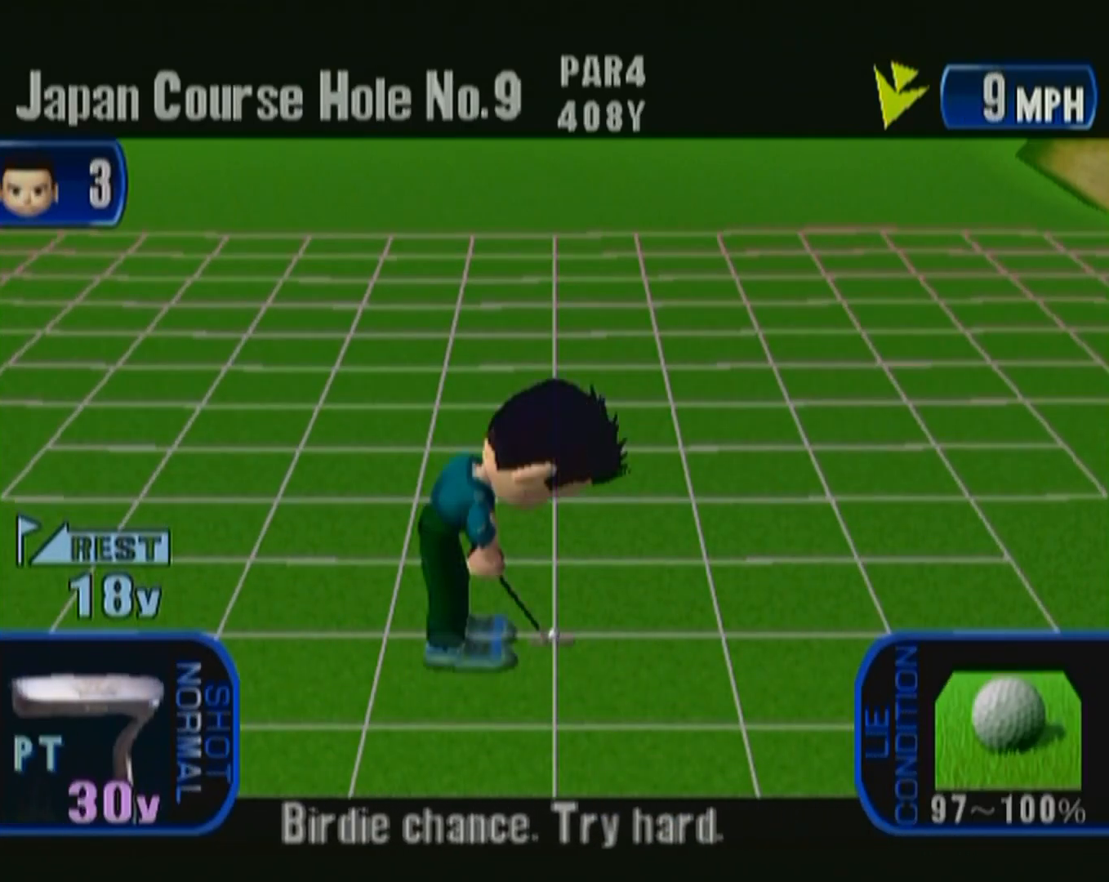
Gameplay with a controller (Xbox layout); each line is a JSON object with the inputs held at the frame after it. "button_events" lists button changes between this image and that frame as [ms after this image, input, new state], when the widget could be followed in between (sticks are given only as held states). Not read: L2 L3 R2 R3.
{"buttons": ["X"], "left_stick": "center", "button_events": [[433, "X", "down"]]}
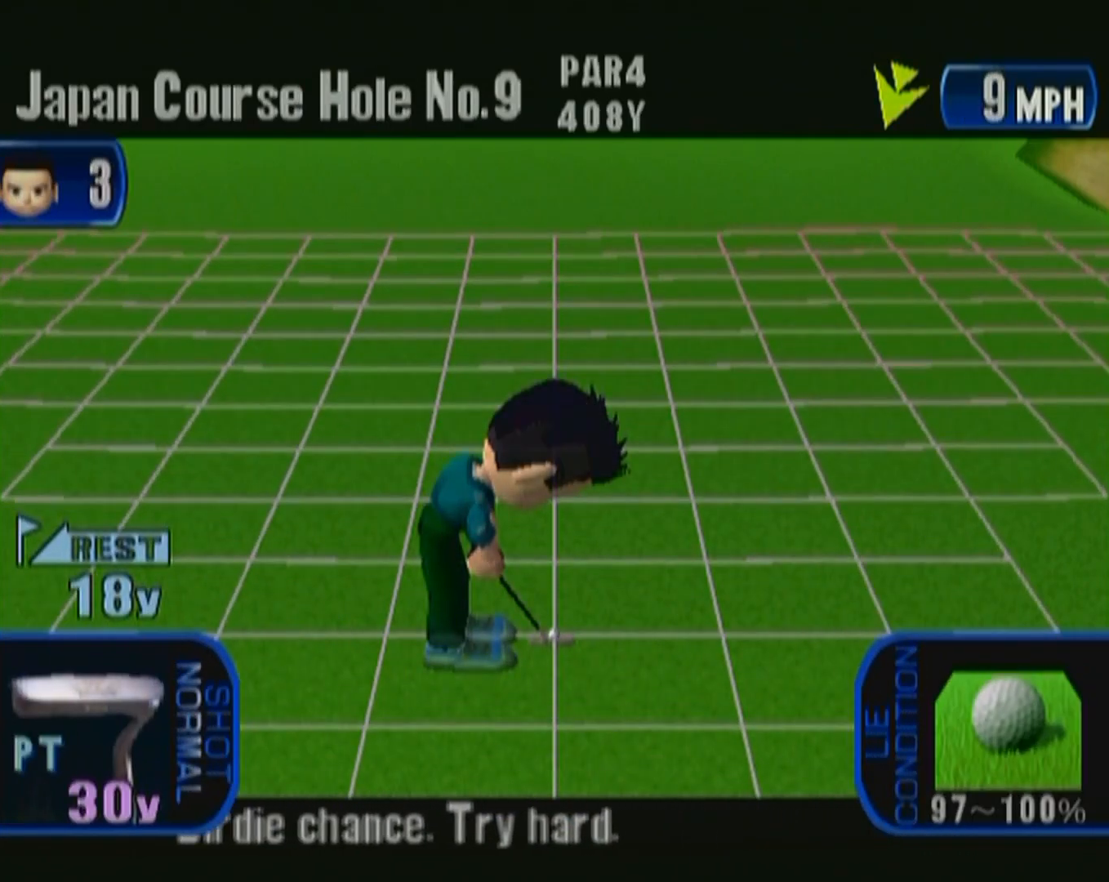
{"buttons": [], "left_stick": "center", "button_events": [[50, "X", "up"]]}
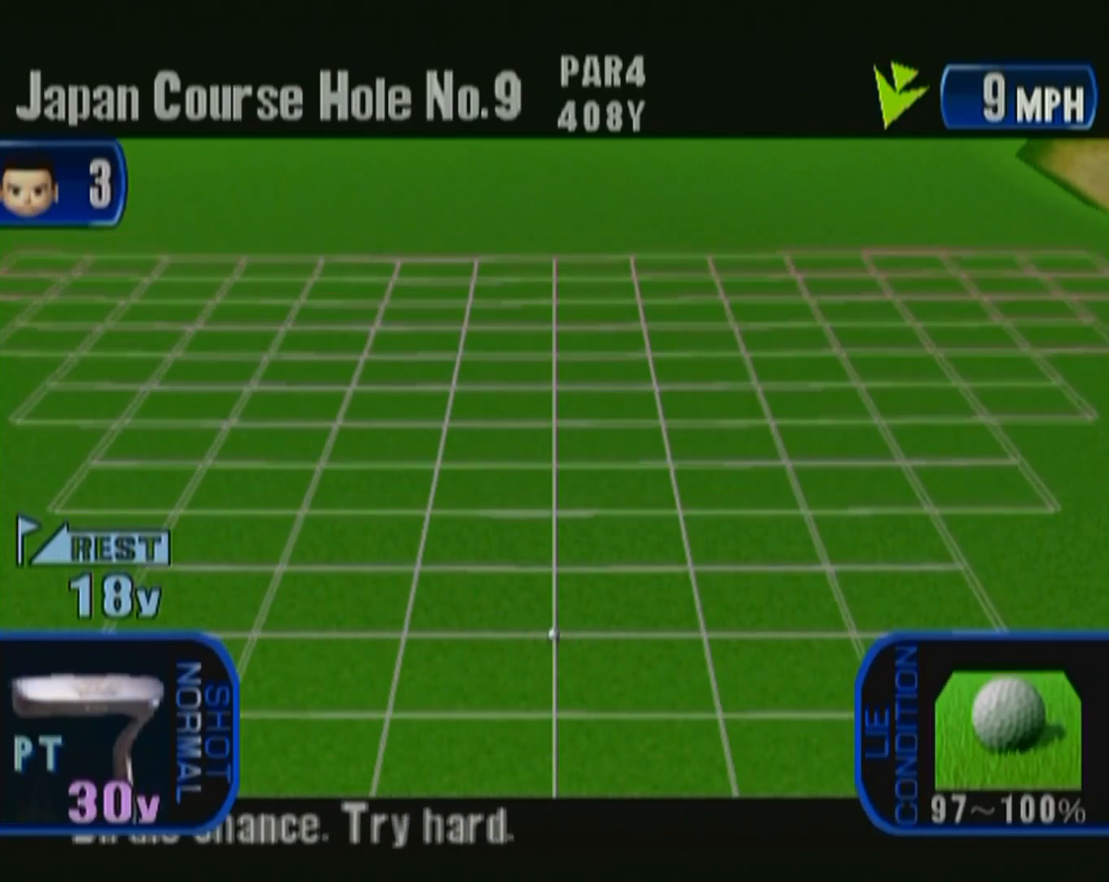
{"buttons": [], "left_stick": "center", "button_events": []}
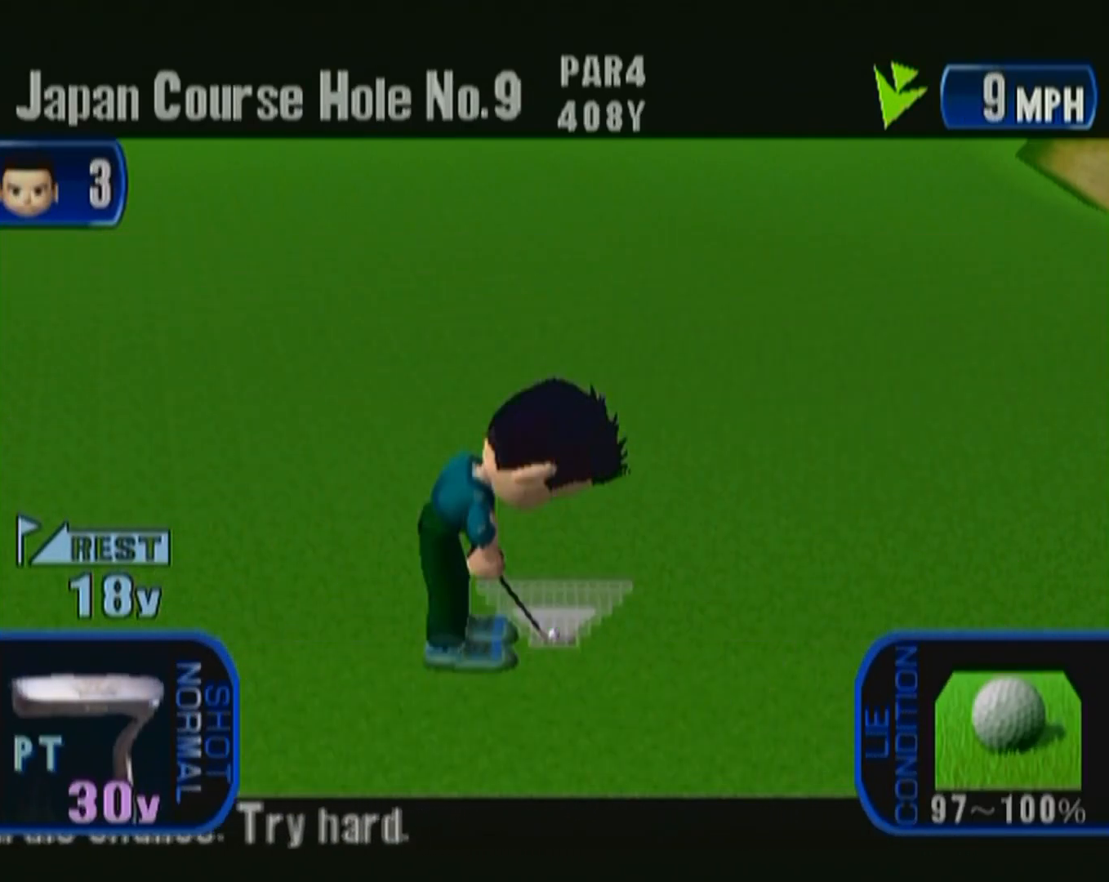
{"buttons": [], "left_stick": "center", "button_events": [[50, "Y", "down"], [150, "Y", "up"]]}
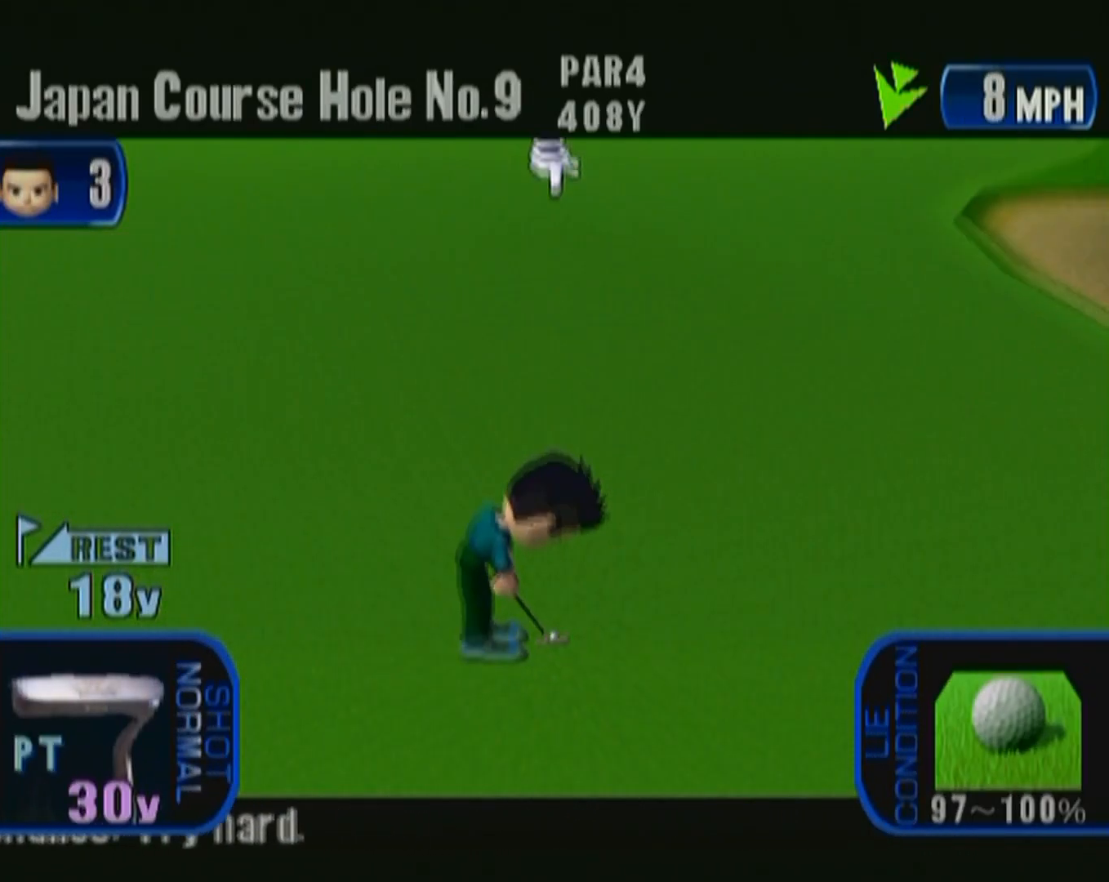
{"buttons": [], "left_stick": "center", "button_events": []}
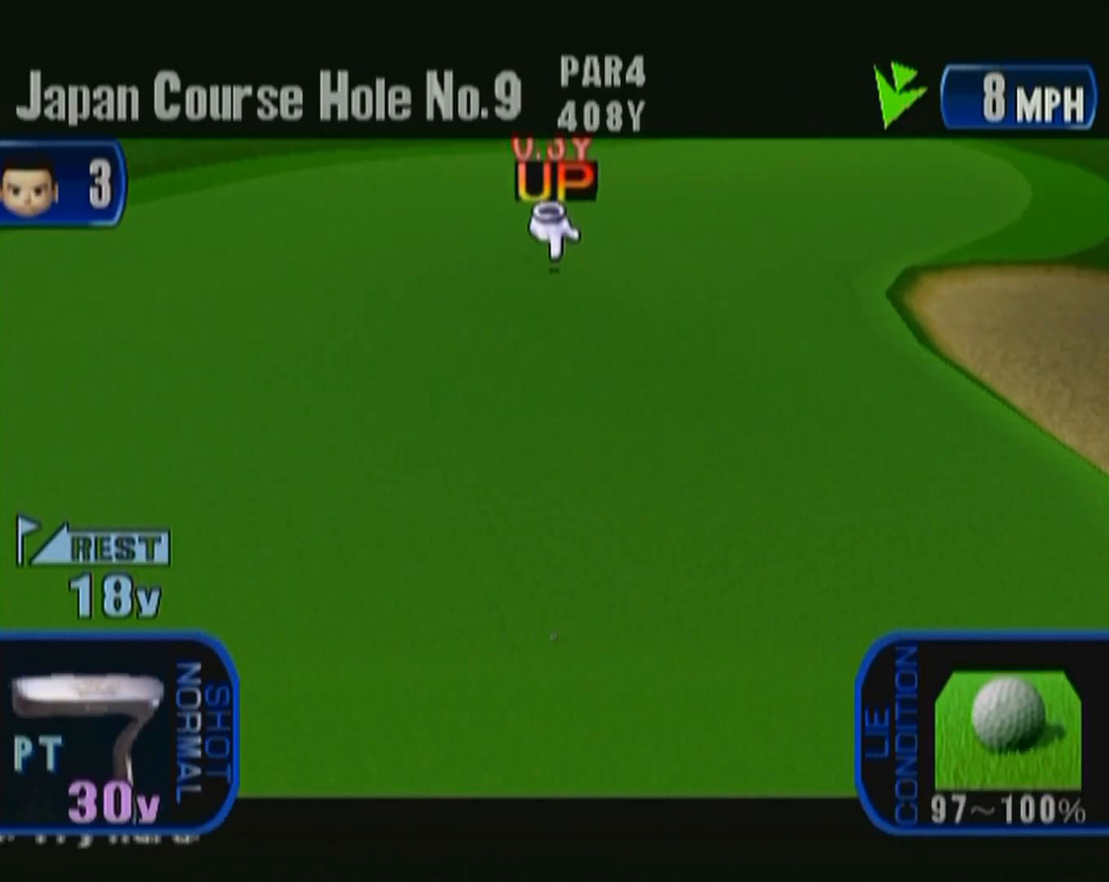
{"buttons": [], "left_stick": "center", "button_events": []}
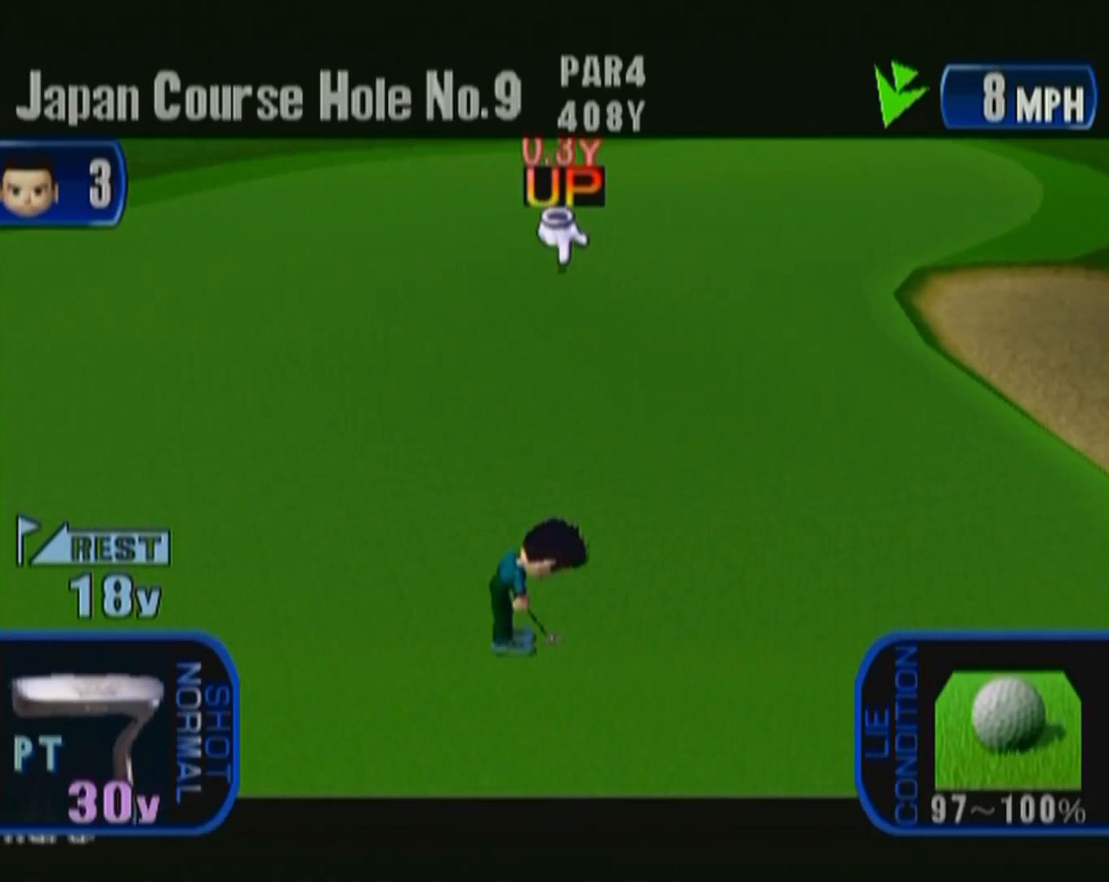
{"buttons": ["X"], "left_stick": "center", "button_events": [[433, "X", "down"]]}
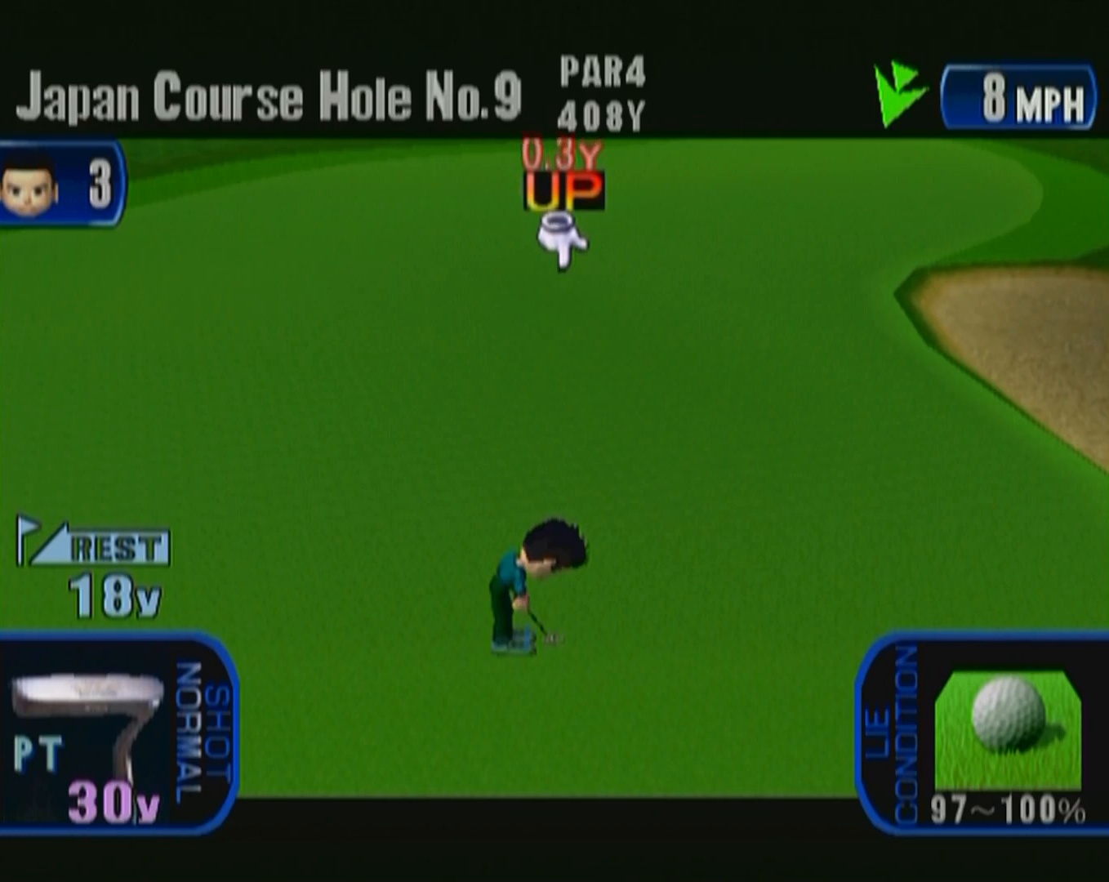
{"buttons": [], "left_stick": "center", "button_events": [[33, "X", "up"]]}
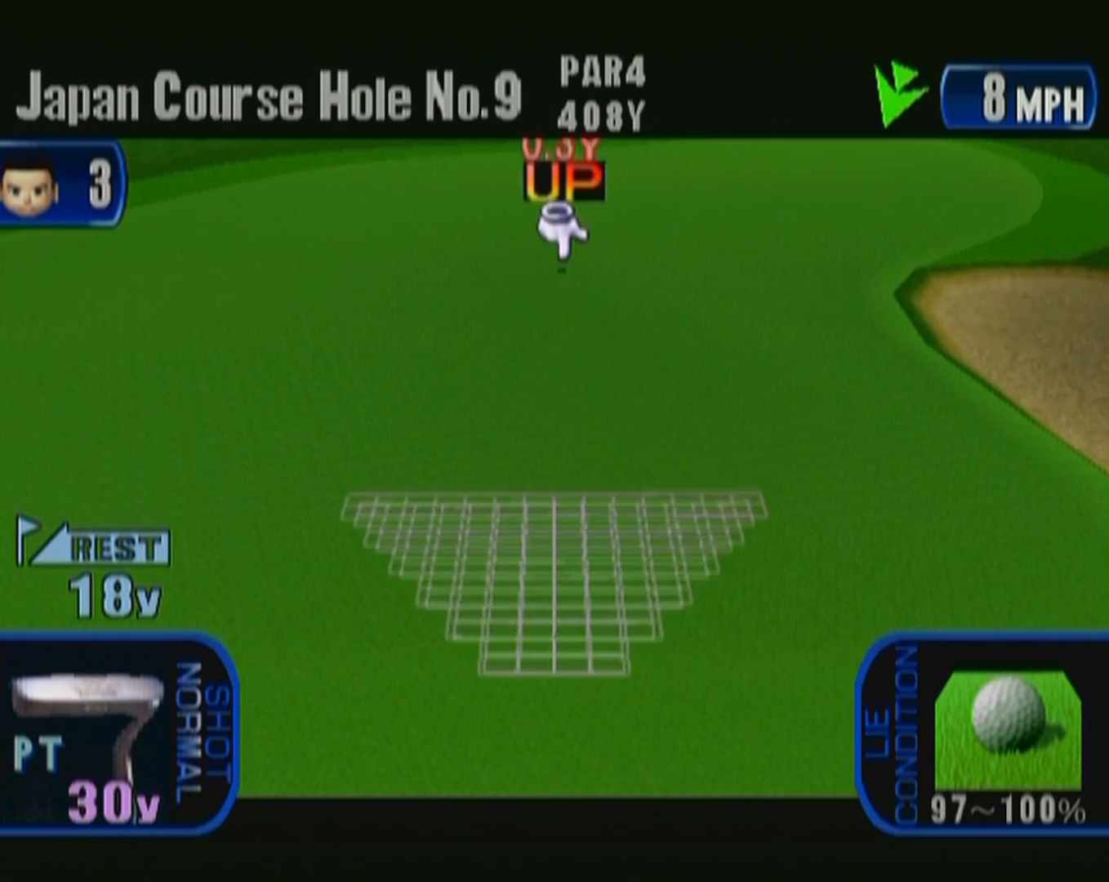
{"buttons": [], "left_stick": "center", "button_events": []}
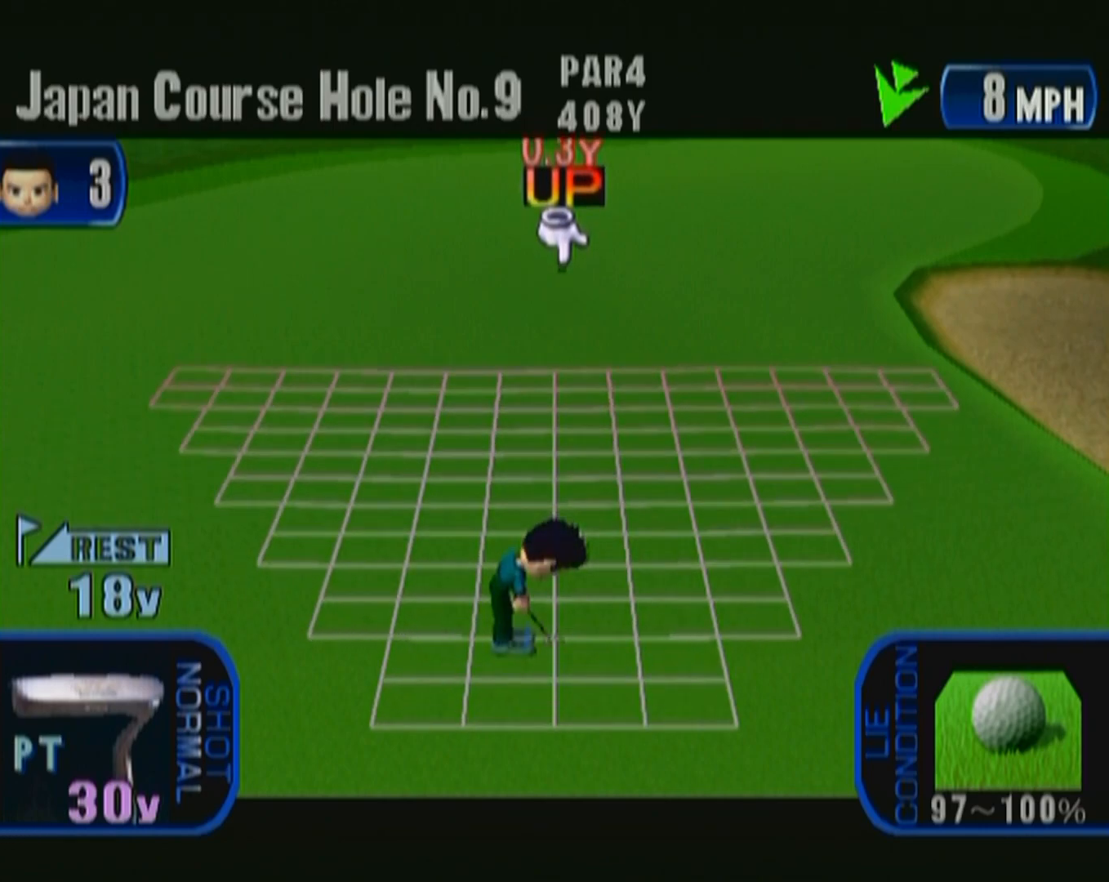
{"buttons": [], "left_stick": "center", "button_events": []}
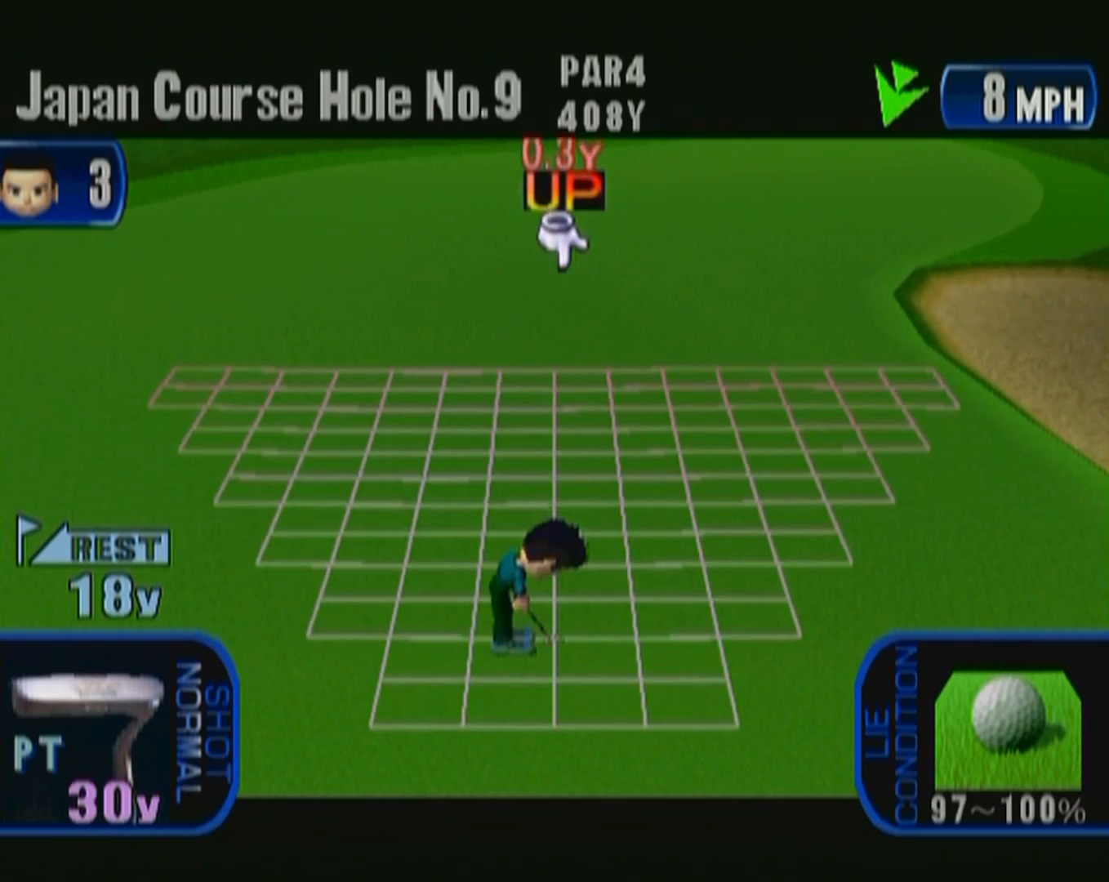
{"buttons": [], "left_stick": "center", "button_events": []}
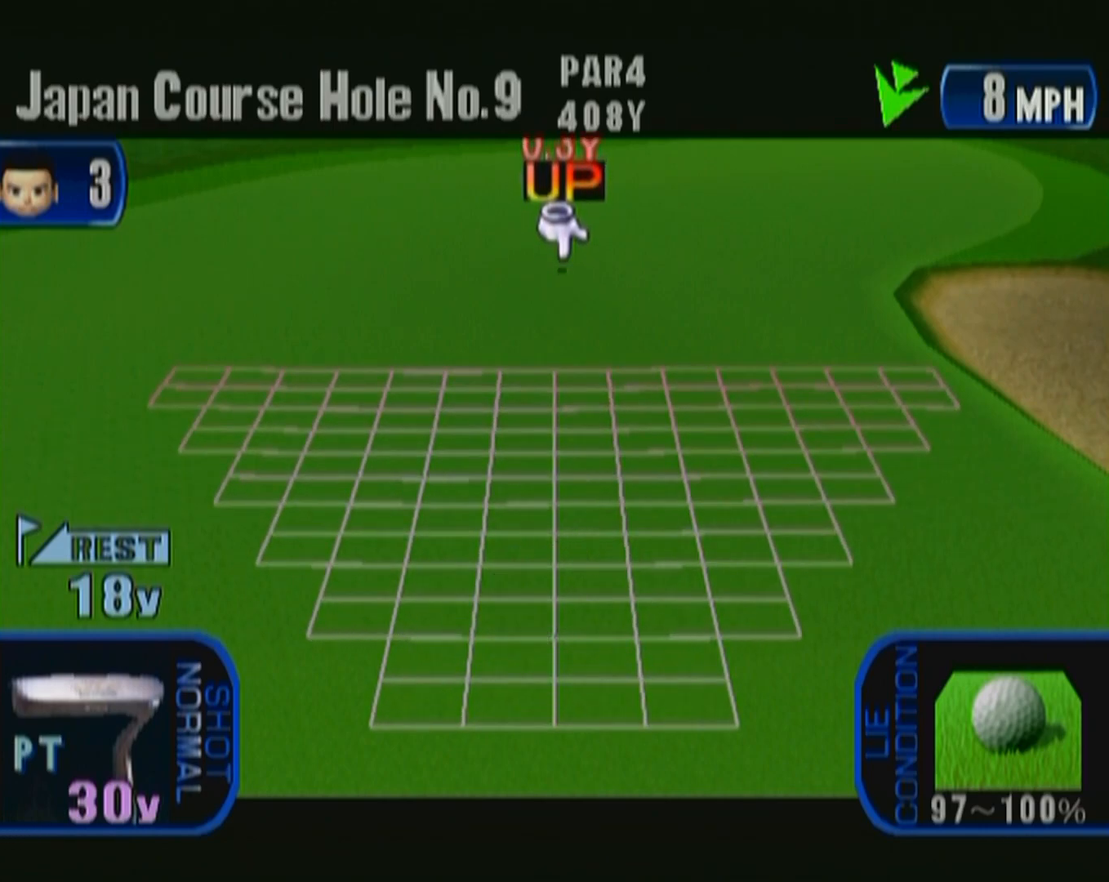
{"buttons": [], "left_stick": "center", "button_events": []}
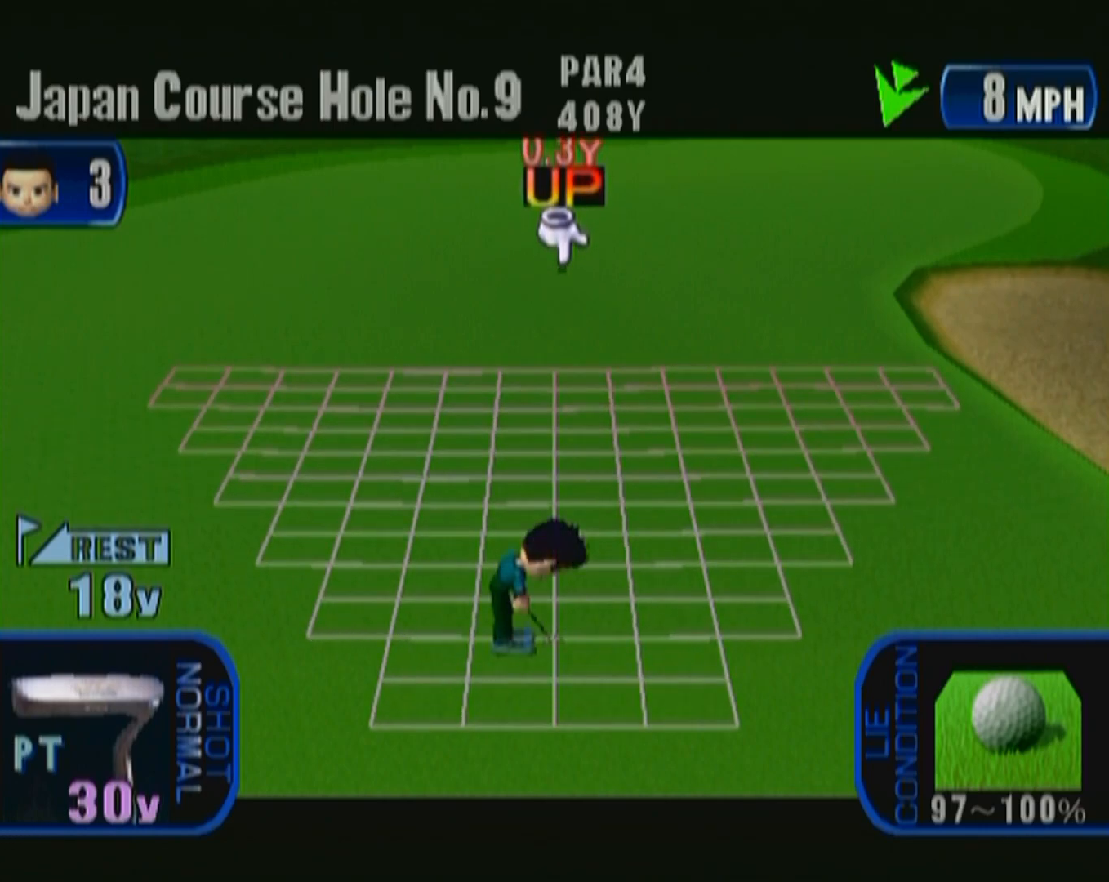
{"buttons": [], "left_stick": "center", "button_events": []}
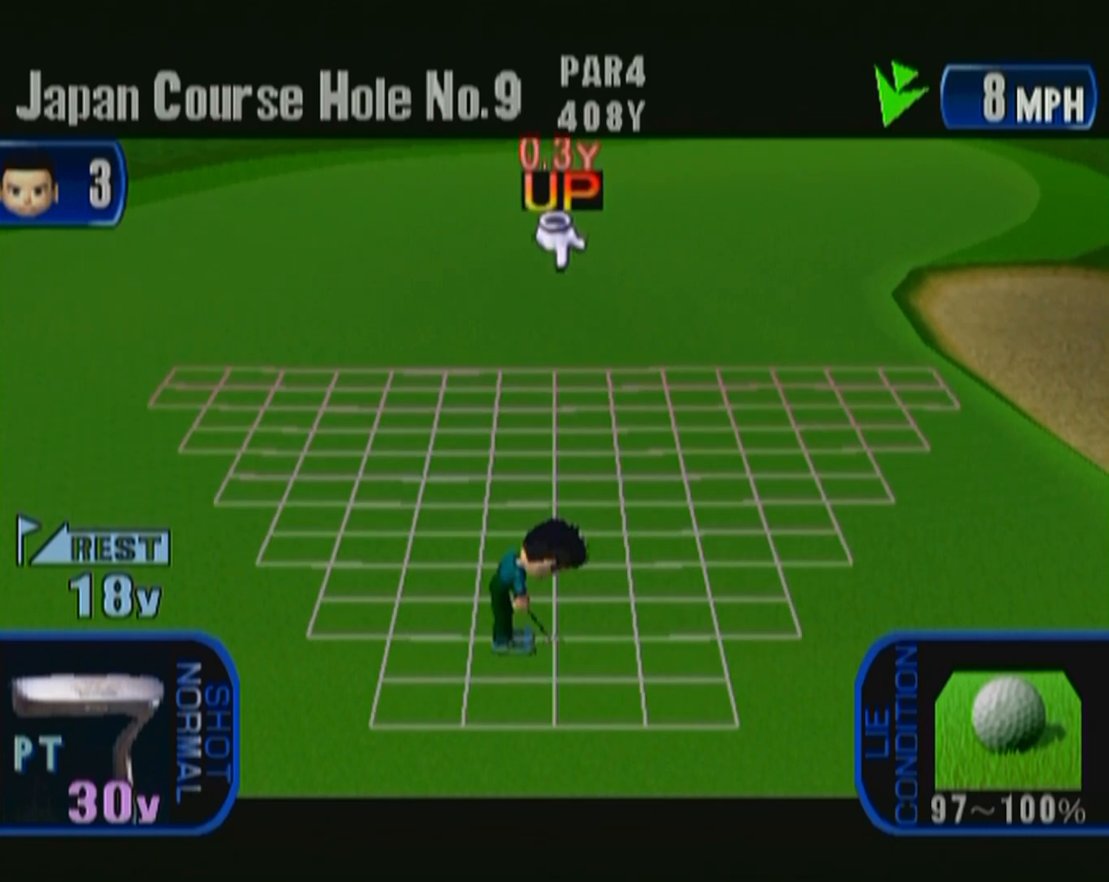
{"buttons": [], "left_stick": "center", "button_events": []}
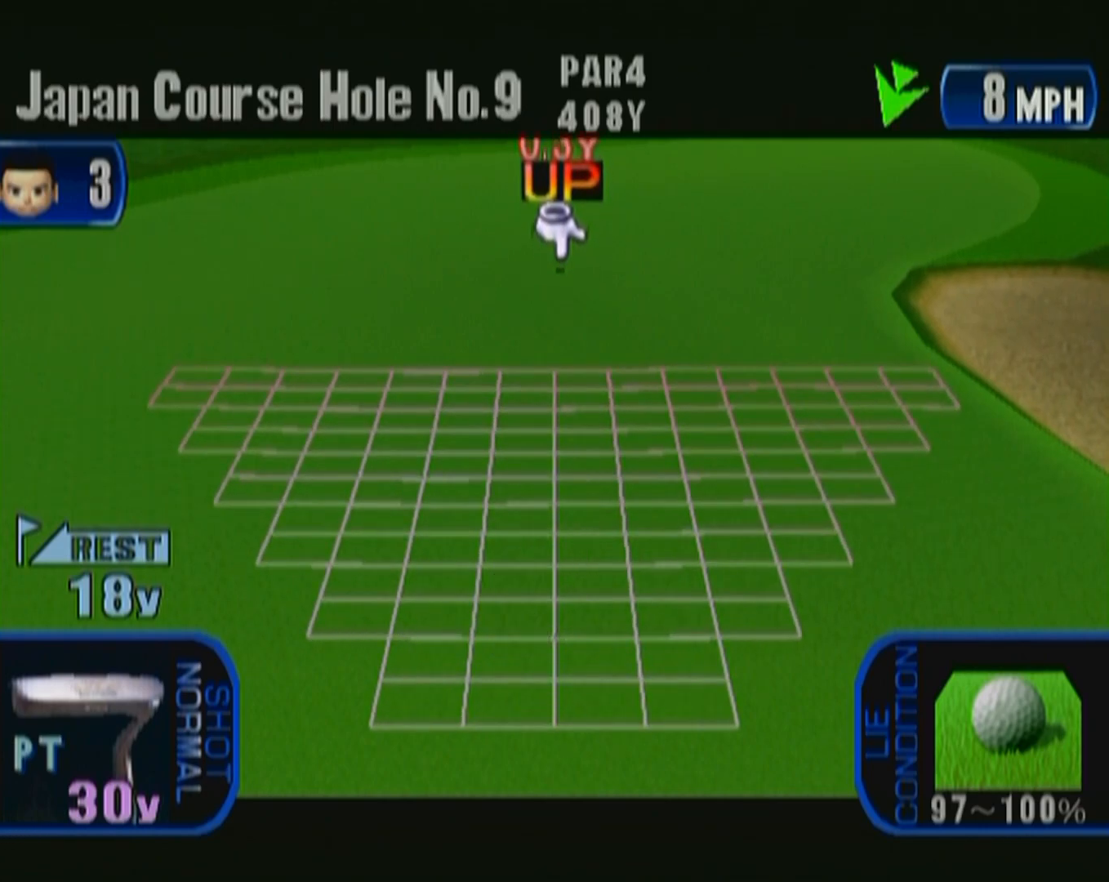
{"buttons": [], "left_stick": "center", "button_events": []}
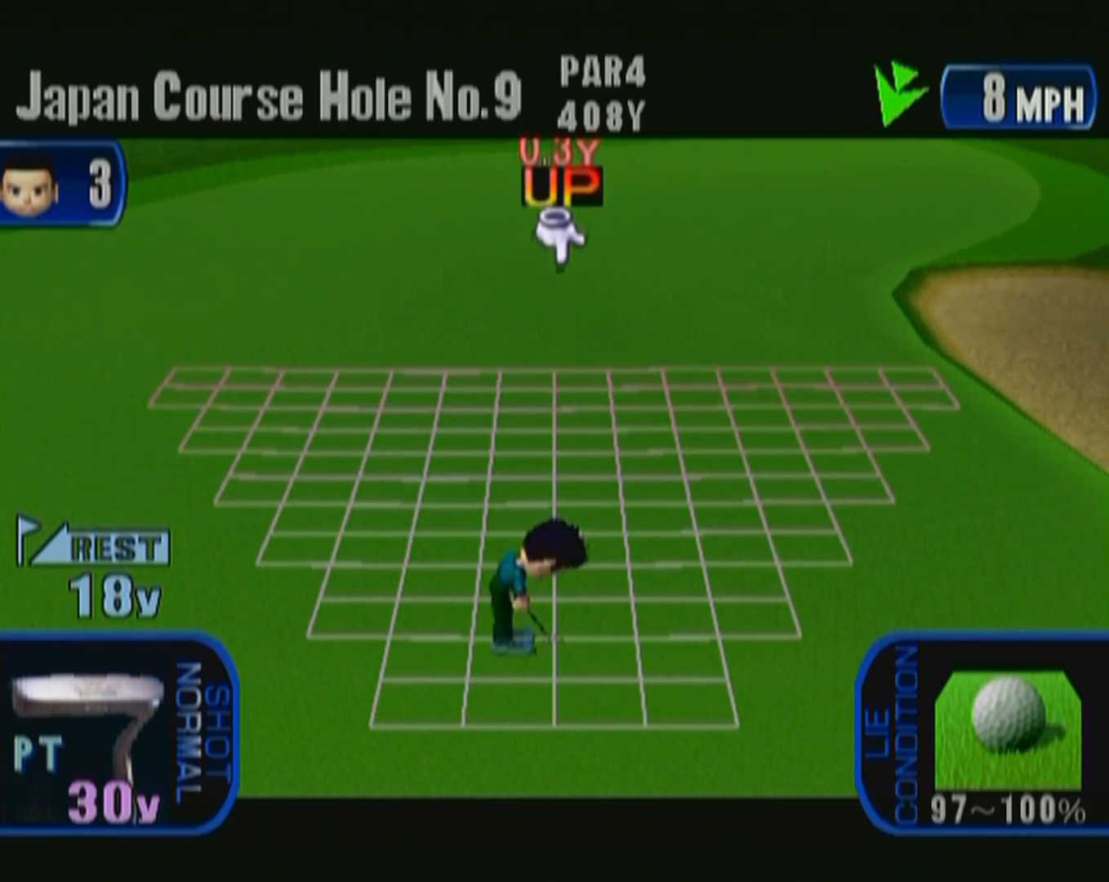
{"buttons": [], "left_stick": "center", "button_events": []}
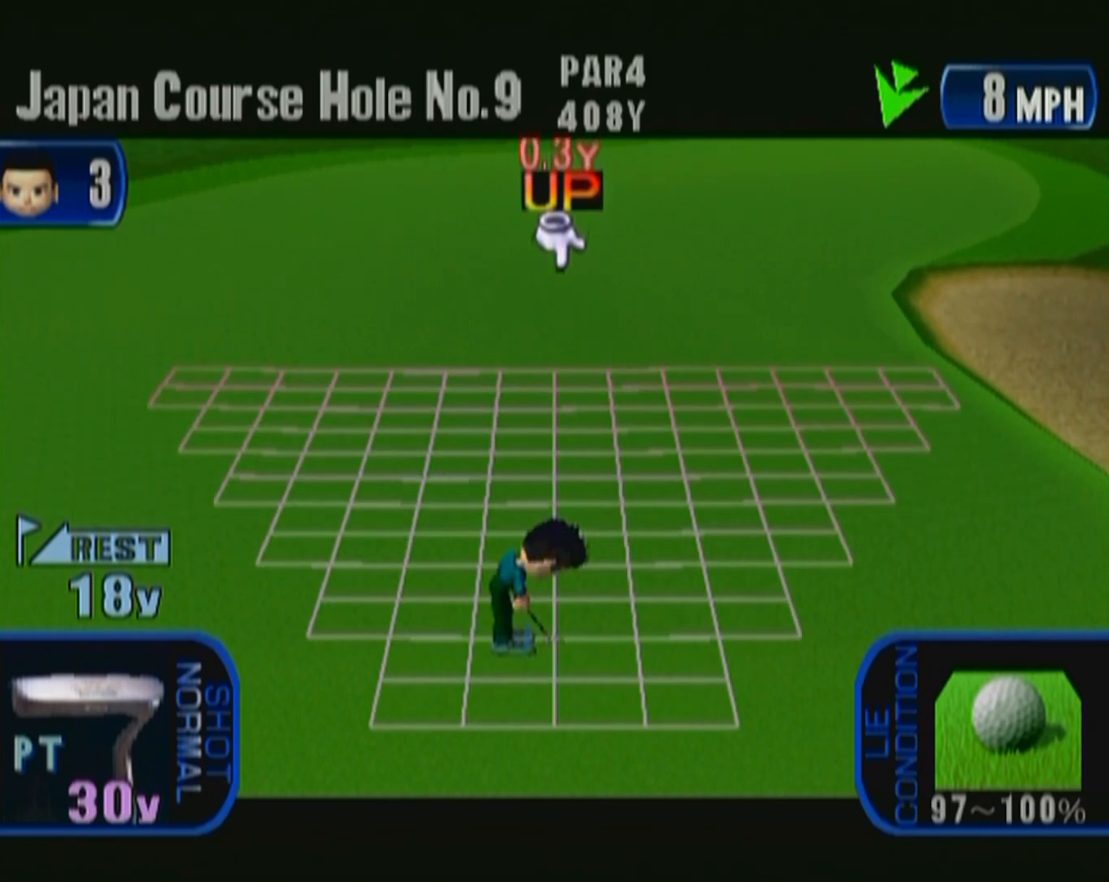
{"buttons": [], "left_stick": "center", "button_events": []}
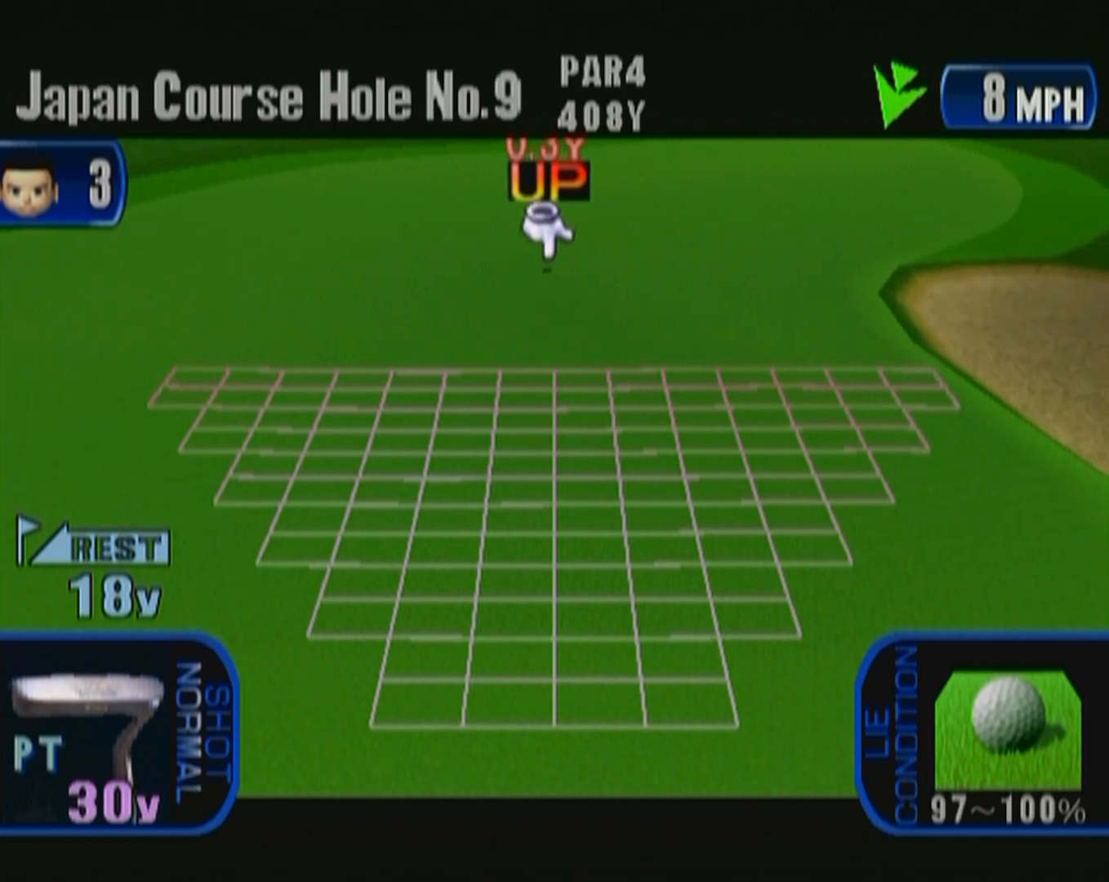
{"buttons": ["A"], "left_stick": "center", "button_events": [[400, "A", "down"]]}
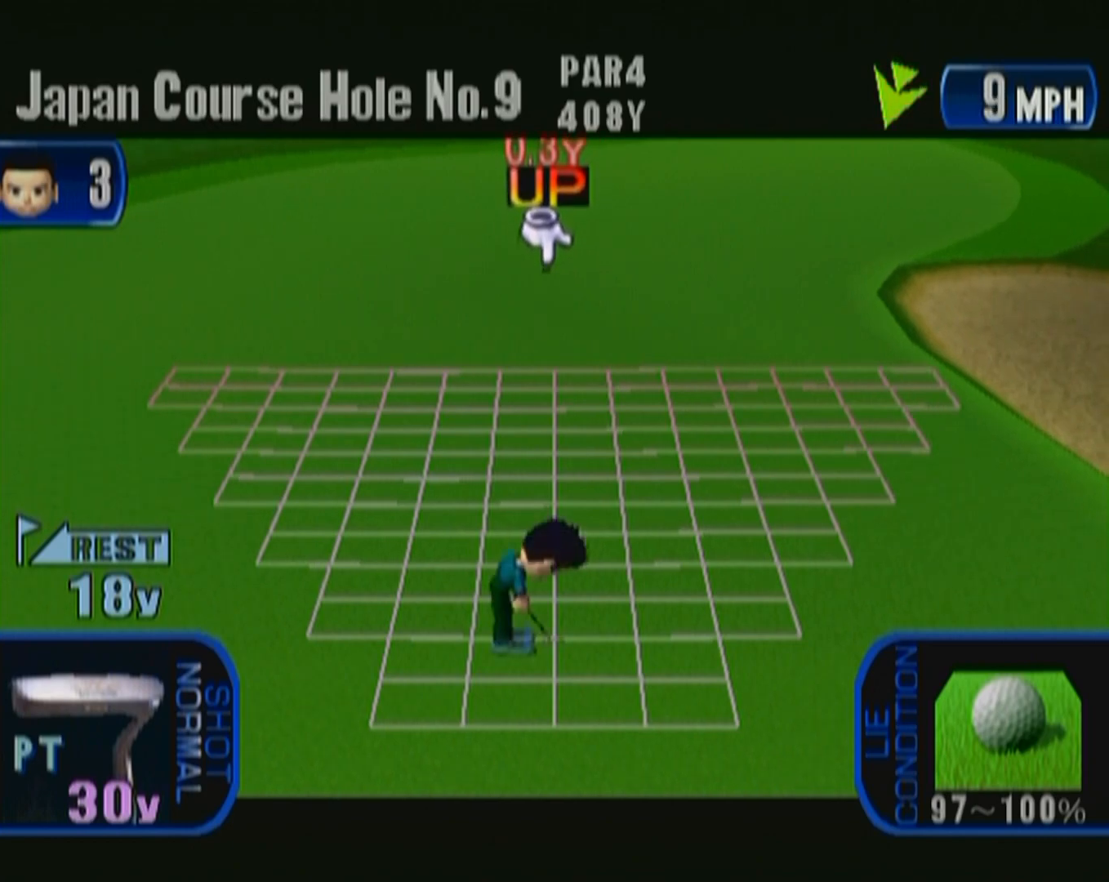
{"buttons": [], "left_stick": "center", "button_events": [[33, "A", "up"]]}
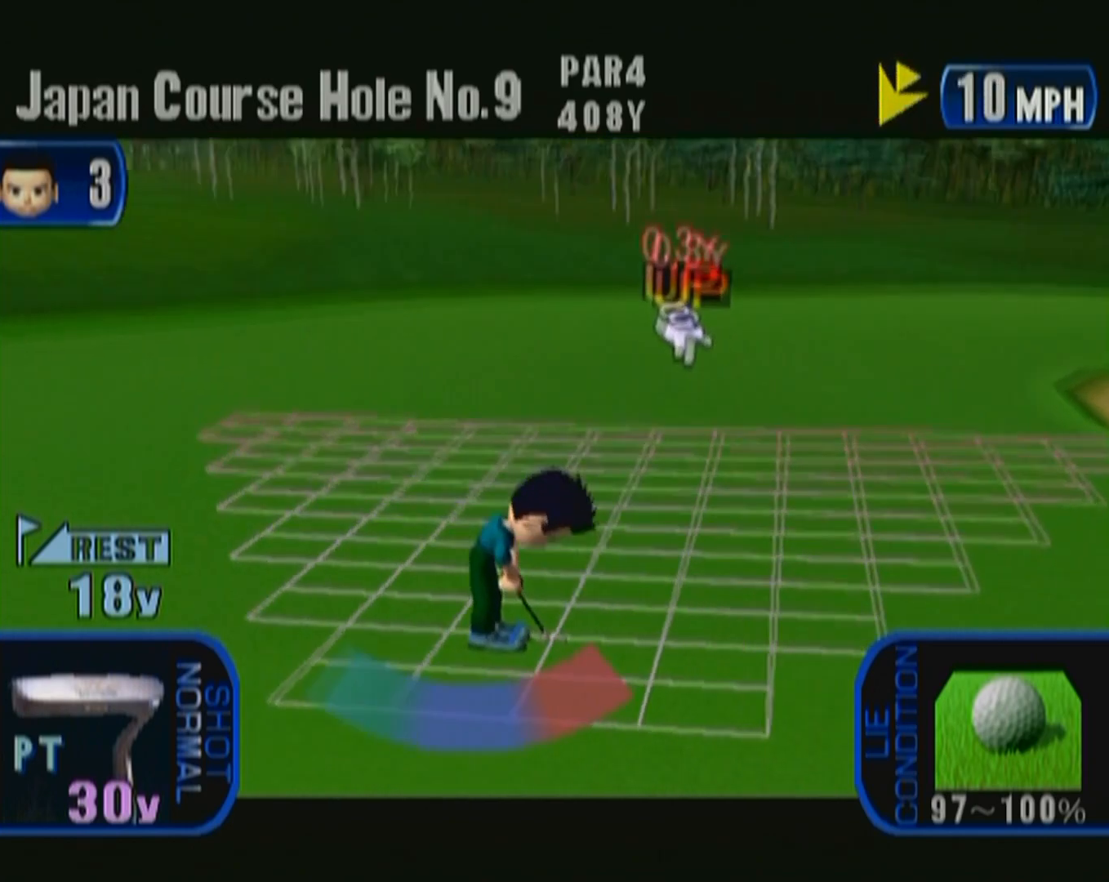
{"buttons": [], "left_stick": "center", "button_events": [[250, "A", "down"], [417, "A", "up"]]}
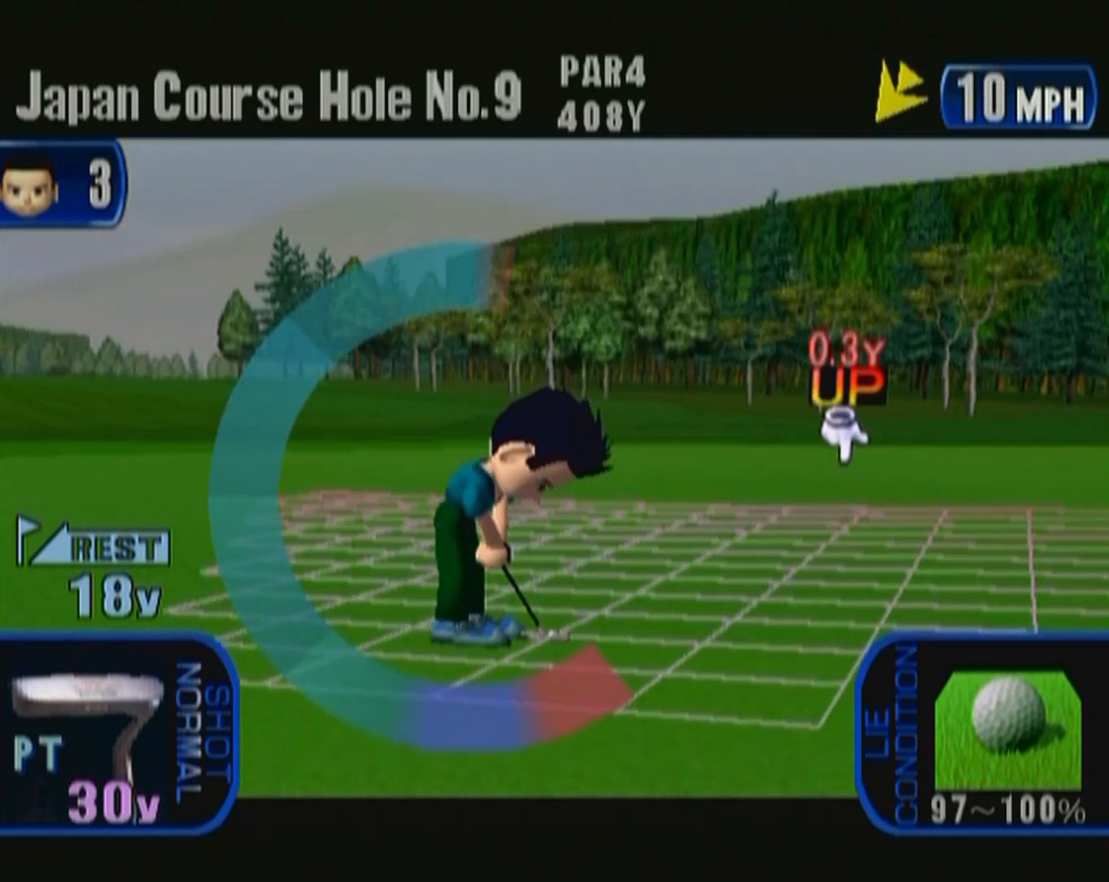
{"buttons": ["A"], "left_stick": "center", "button_events": [[383, "A", "down"]]}
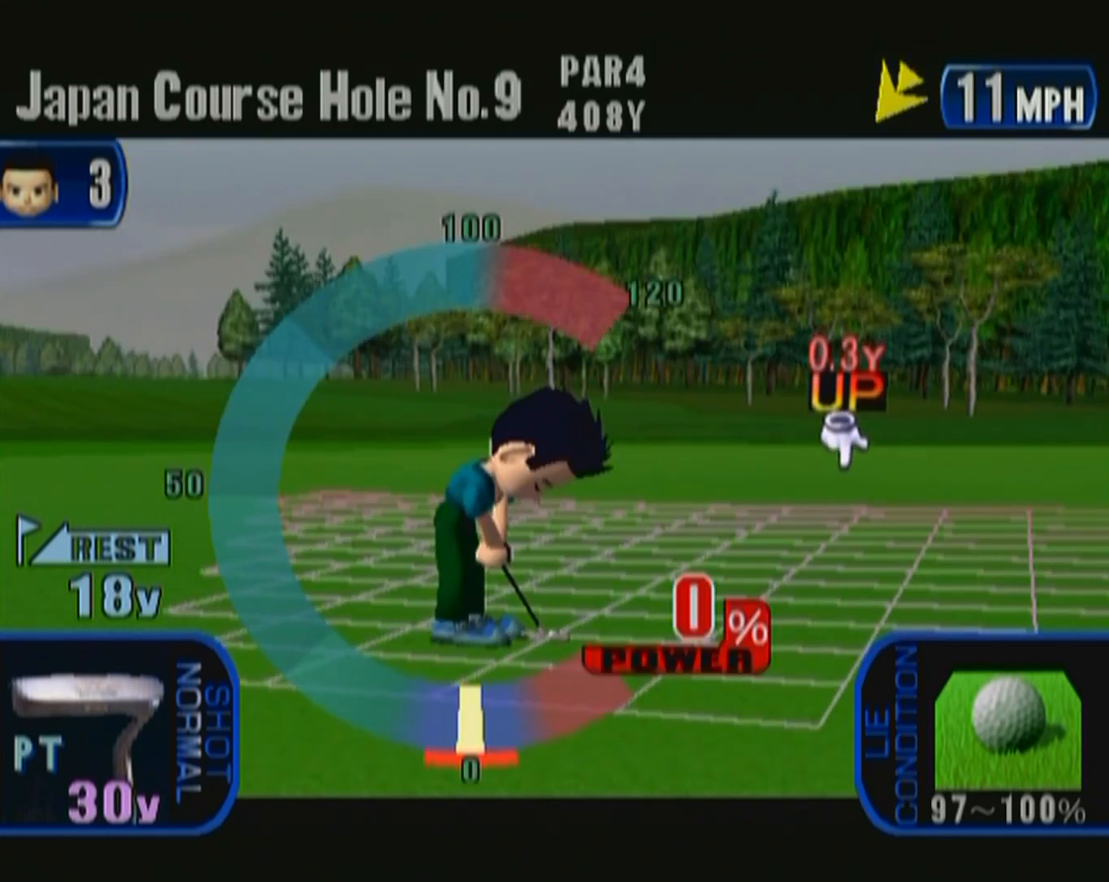
{"buttons": [], "left_stick": "center", "button_events": [[17, "A", "up"]]}
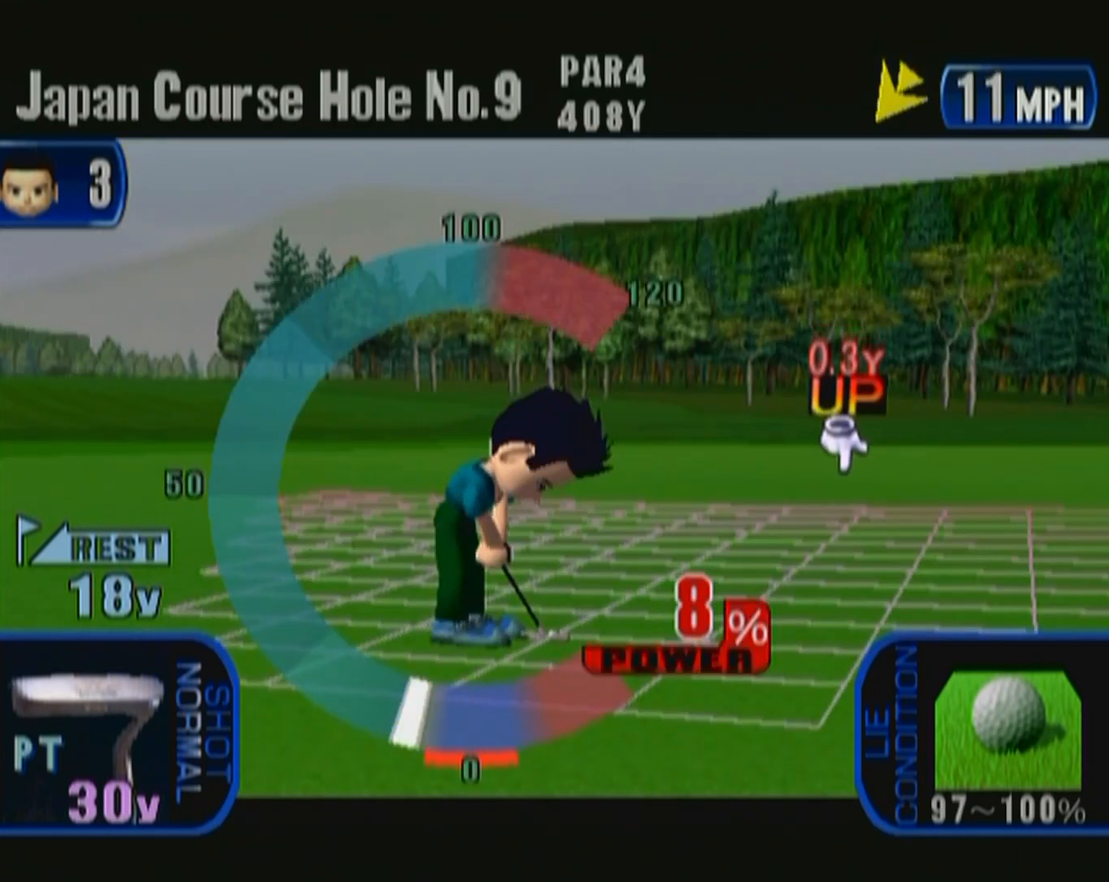
{"buttons": [], "left_stick": "center", "button_events": []}
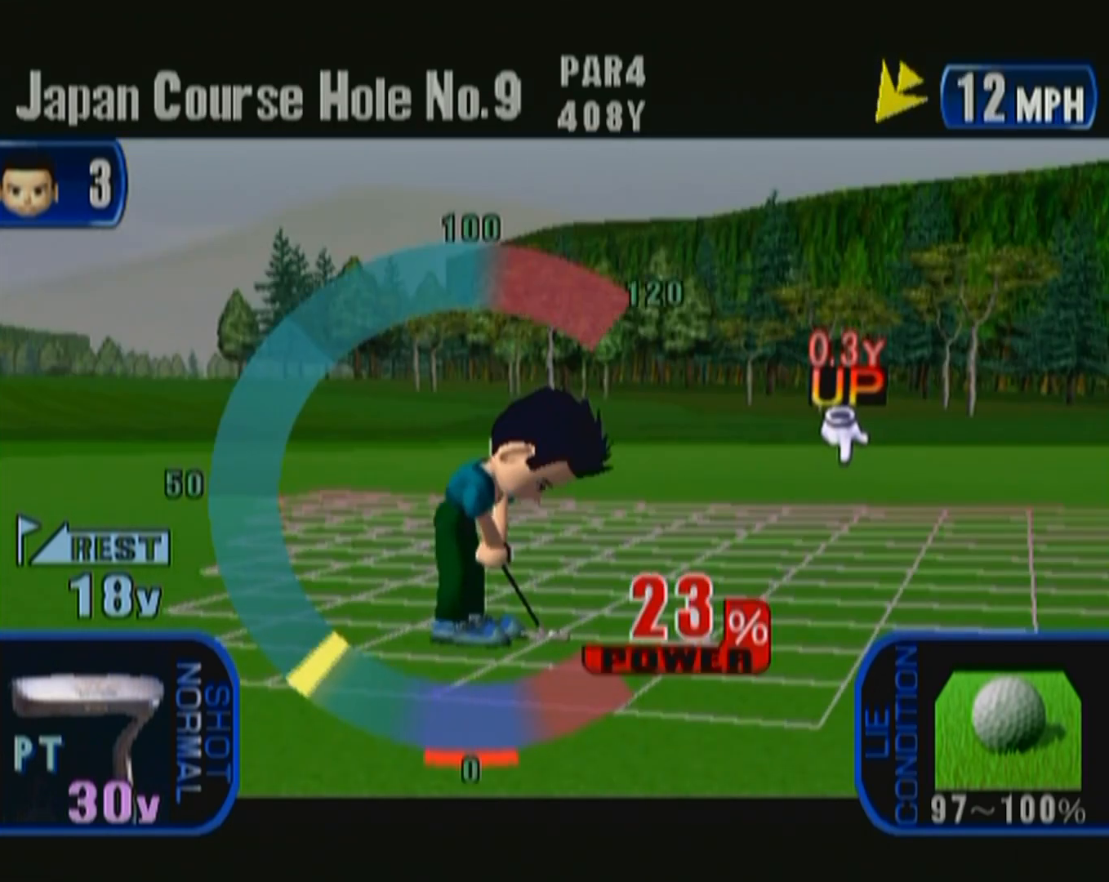
{"buttons": [], "left_stick": "center", "button_events": []}
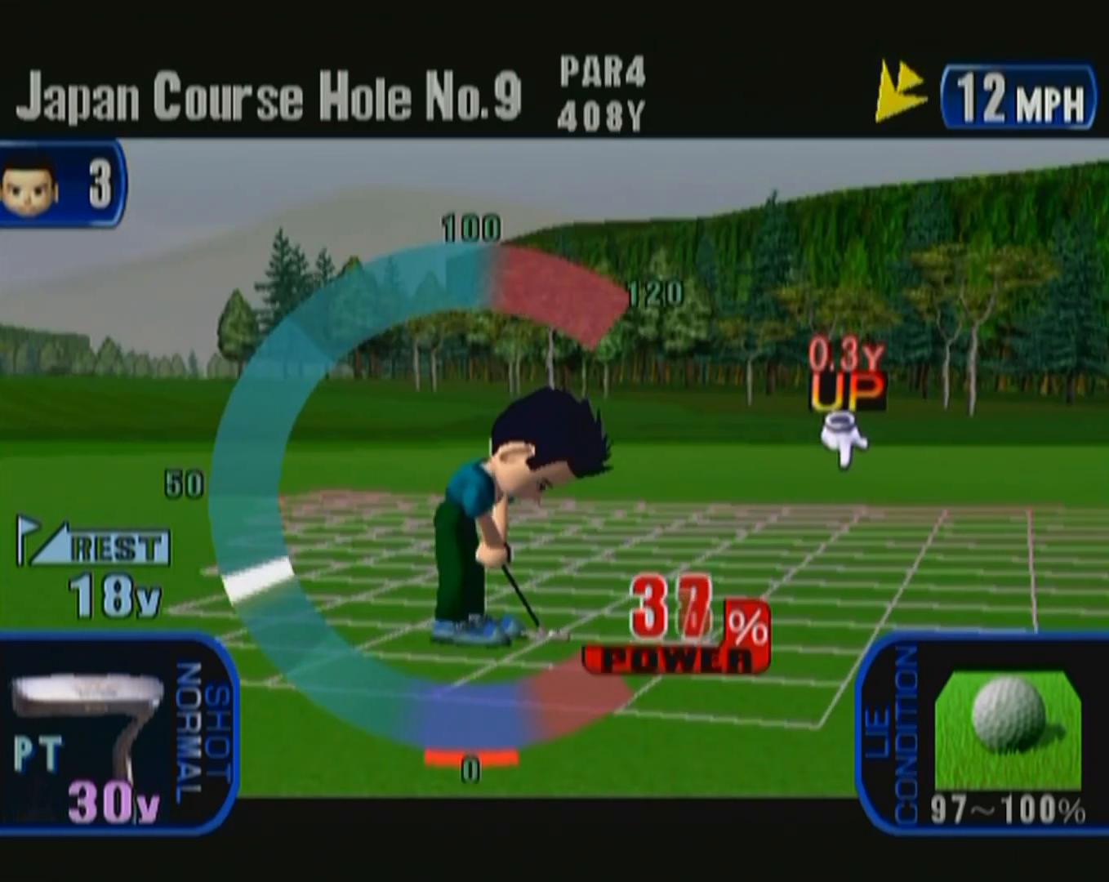
{"buttons": ["A"], "left_stick": "center", "button_events": [[467, "A", "down"]]}
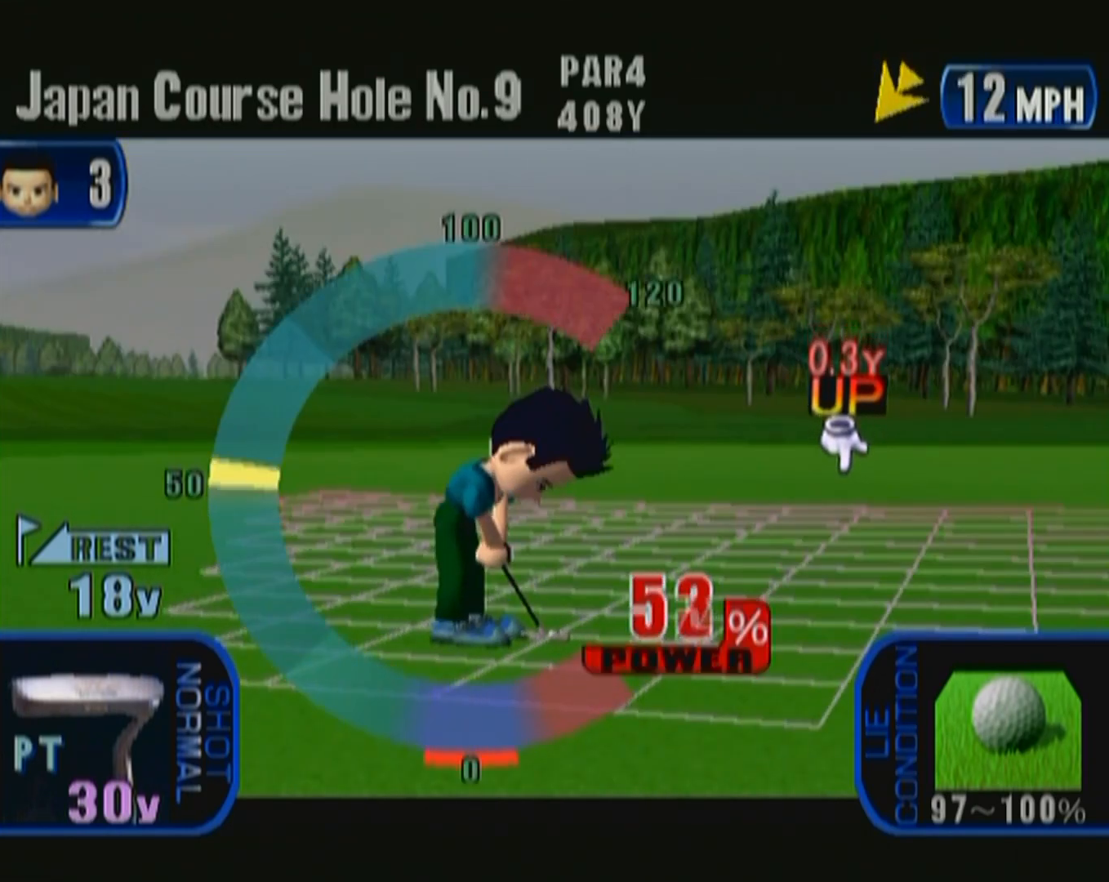
{"buttons": [], "left_stick": "center", "button_events": [[117, "A", "up"]]}